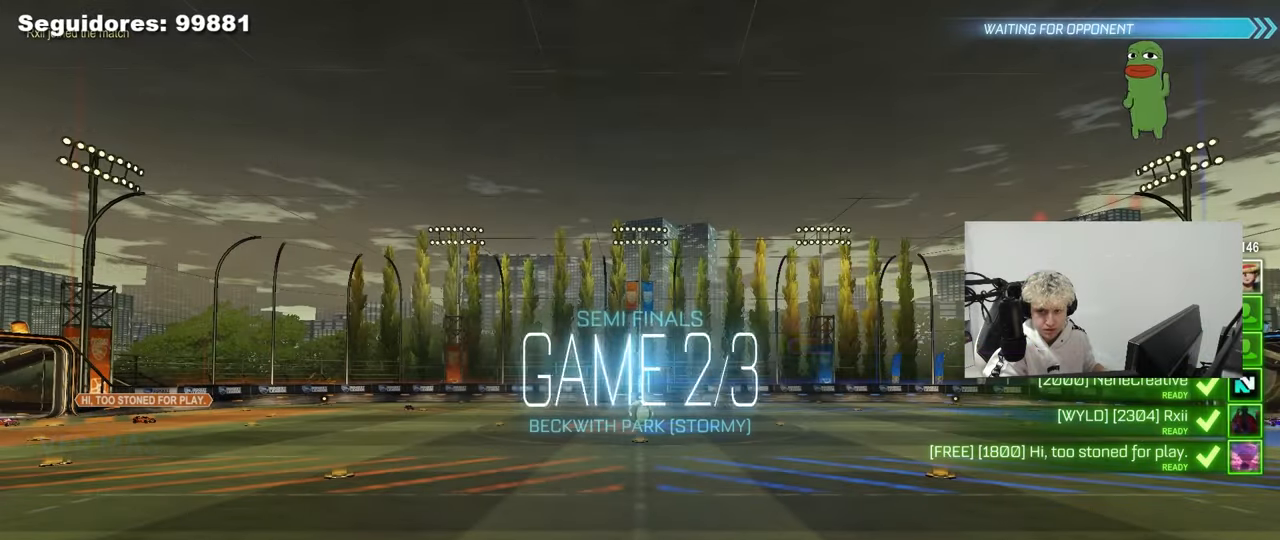
Gameplay with keyboard and mouse; each line is a JSON object with the keys and mouse buttons held at the frame after it. "events" lists presses ("down") and releases ("up") of "1", "2", "3", "4", "5", "a", "alt", "c", "caps_lock", "ctrl", "d", "e", "f", "g", "q", "r", "s", "shift", "space", "t", "tab", "v", "w", "x", "z", "mouse_left", "mouse_wheel" and "mouse_right" between this image and that frame as [ms after this image, input, new state], when the widget could be followed in between. "mouse_left", "mouse_wheel", "mouse_right" = the "left", "wheel", "right" buttons of the "mouse" list. No other keys are recorded. "wheel" means that the mouse wheel is clicked or scrolled. "mouse_move" is the direction in which the mouse moves at that frame (one of eight, or "still"), when it could be read.
{"keys": [], "mouse": [], "mouse_move": "still", "events": []}
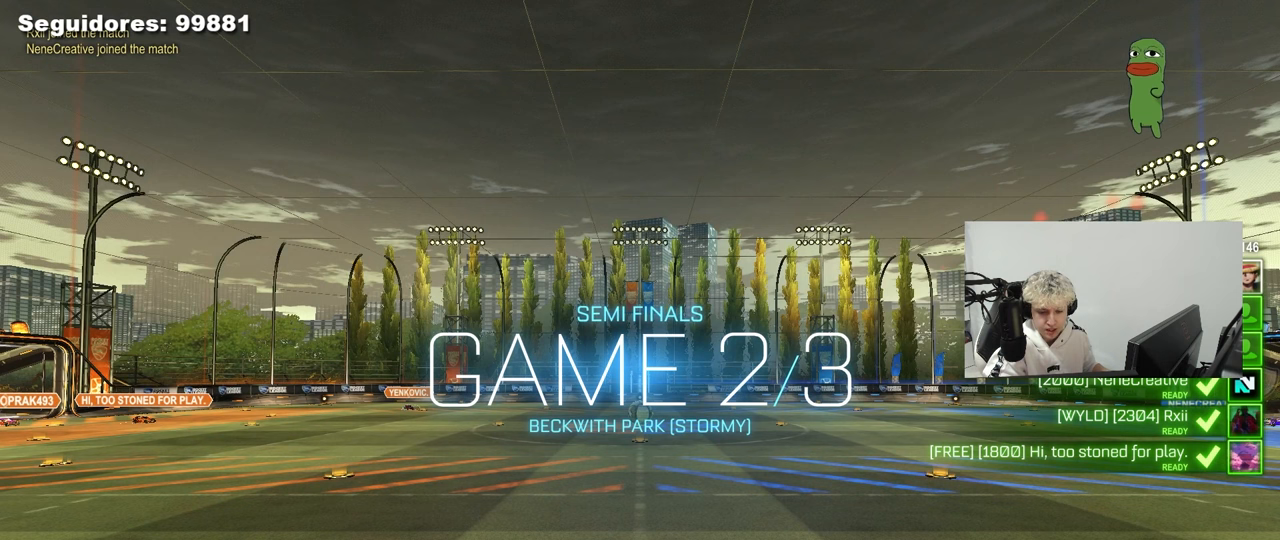
{"keys": [], "mouse": [], "mouse_move": "still", "events": []}
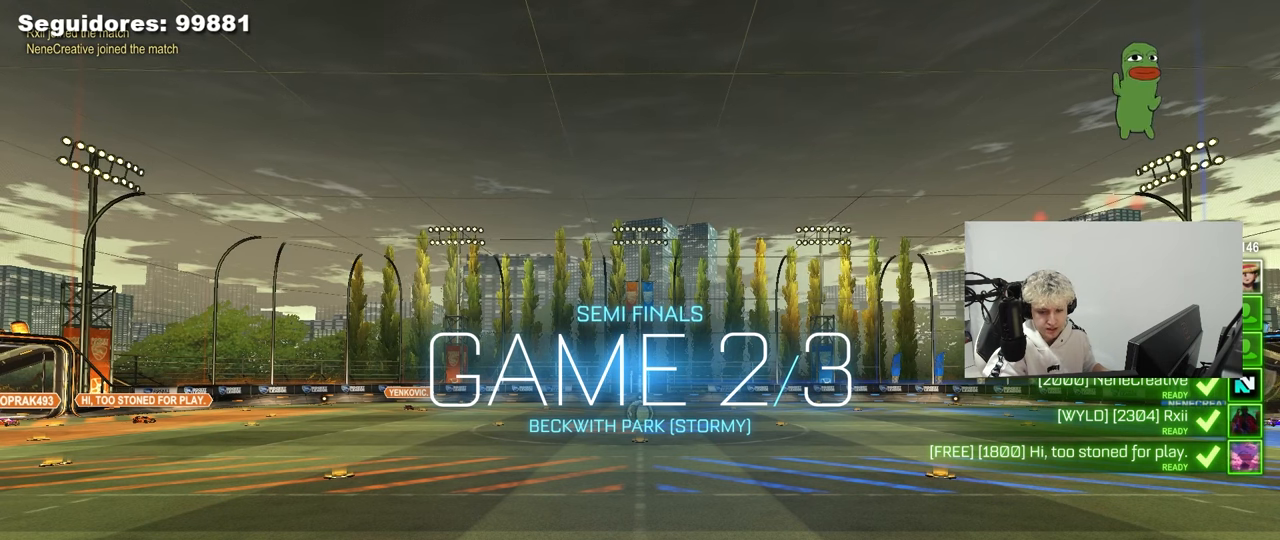
{"keys": [], "mouse": [], "mouse_move": "still", "events": []}
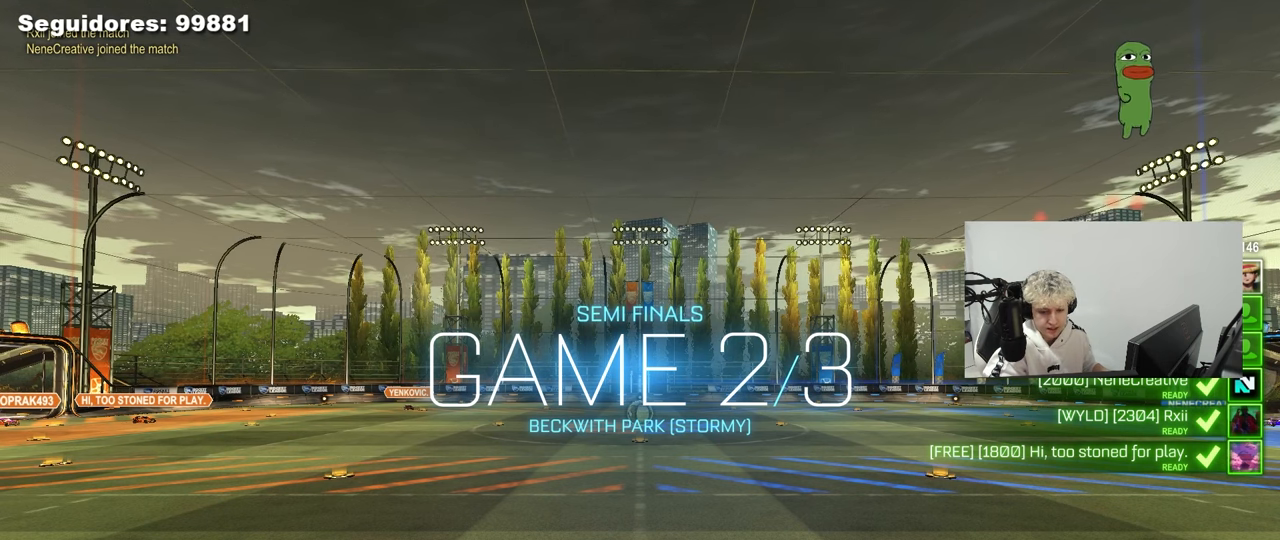
{"keys": [], "mouse": [], "mouse_move": "still", "events": []}
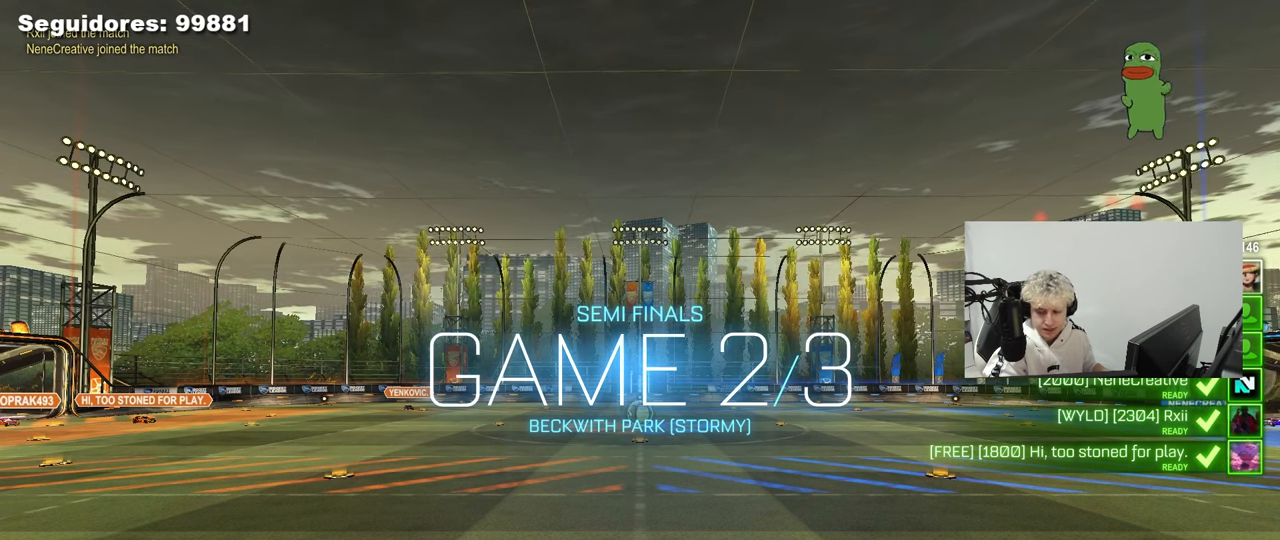
{"keys": [], "mouse": [], "mouse_move": "still", "events": []}
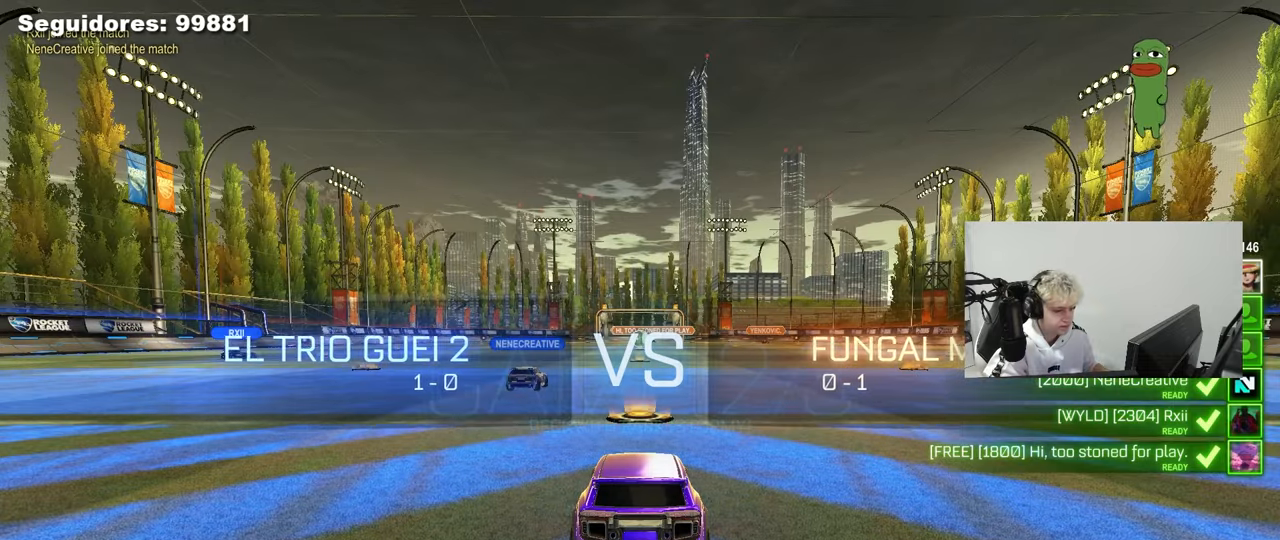
{"keys": [], "mouse": [], "mouse_move": "still", "events": []}
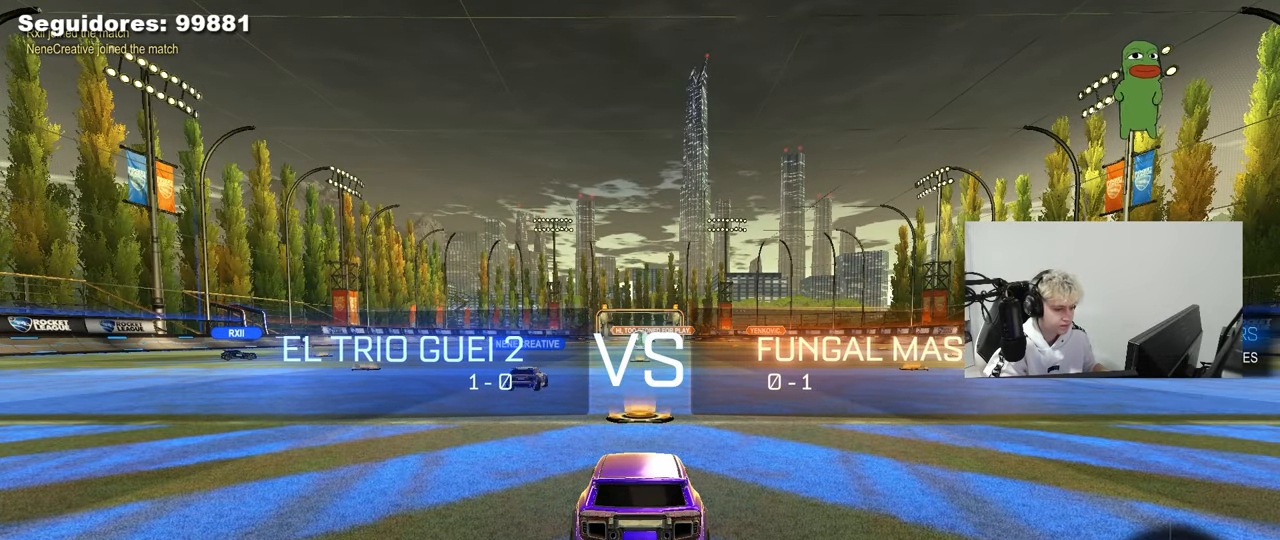
{"keys": [], "mouse": [], "mouse_move": "still", "events": []}
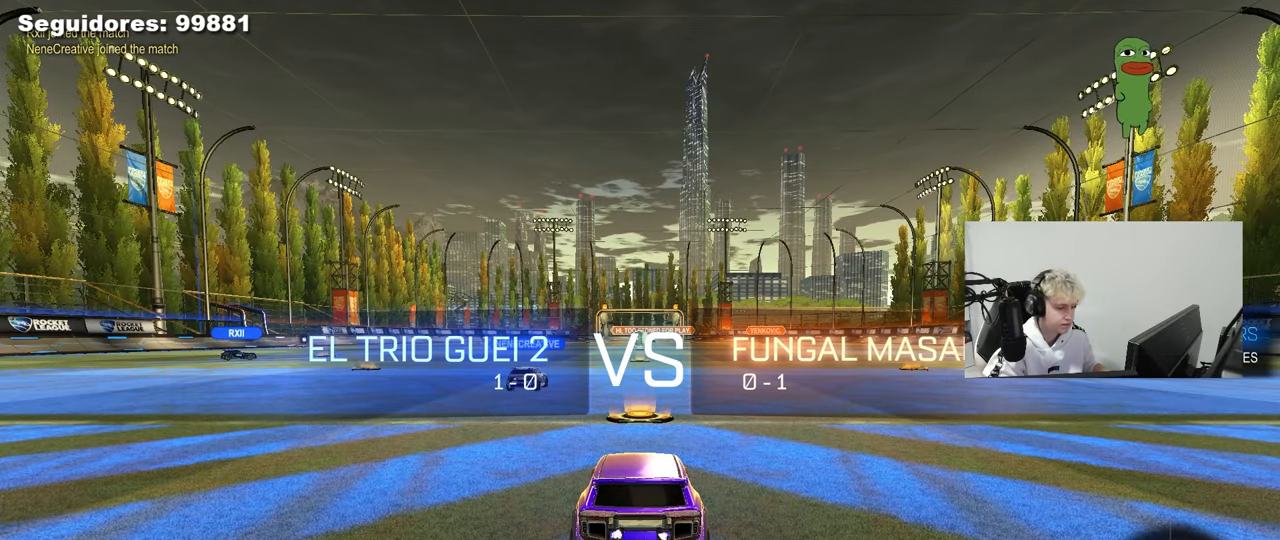
{"keys": ["tab"], "mouse": [], "mouse_move": "up-right", "events": [[83, "tab", "down"]]}
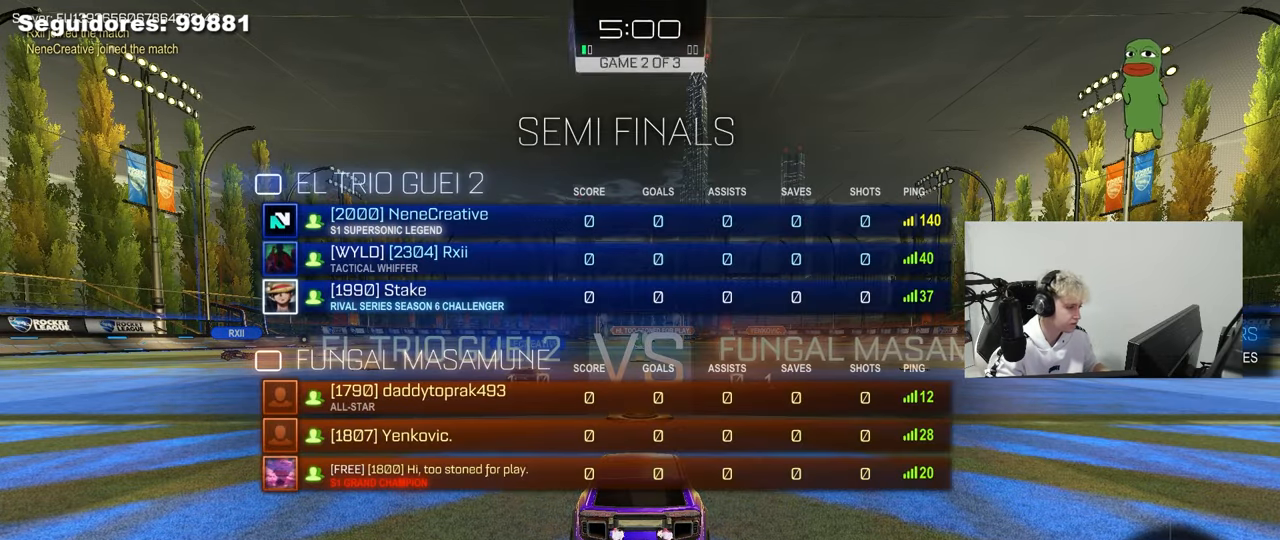
{"keys": ["x", "z"], "mouse": [], "mouse_move": "down-left", "events": [[150, "tab", "up"], [467, "x", "down"], [467, "z", "down"]]}
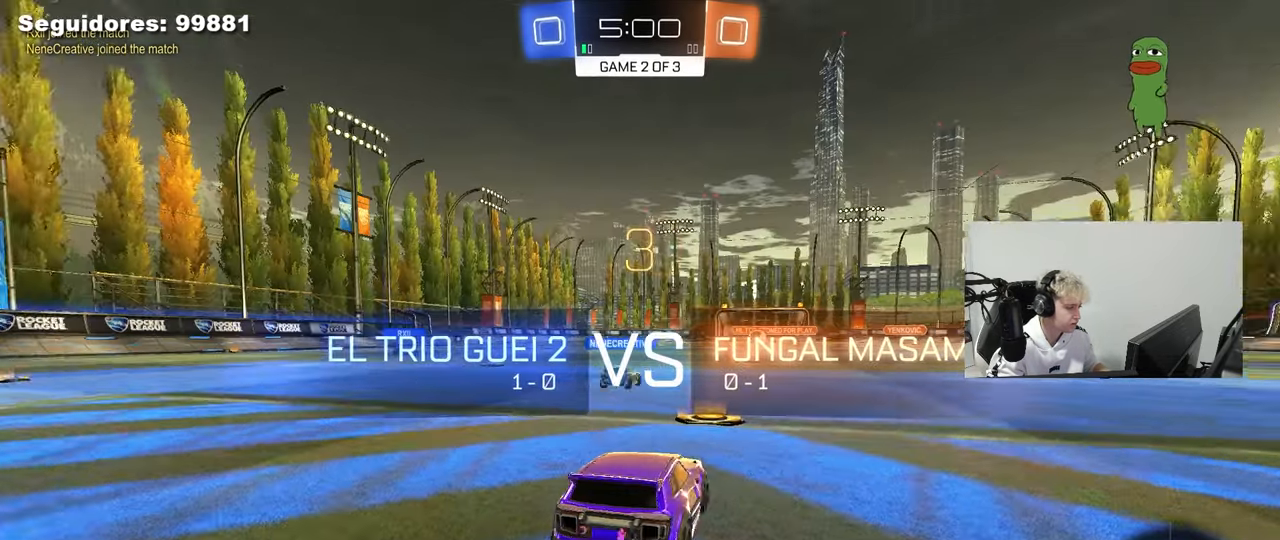
{"keys": ["tab"], "mouse": [], "mouse_move": "still", "events": [[67, "z", "up"], [117, "x", "up"], [300, "mouse_wheel", "down"], [400, "tab", "down"], [450, "mouse_wheel", "up"]]}
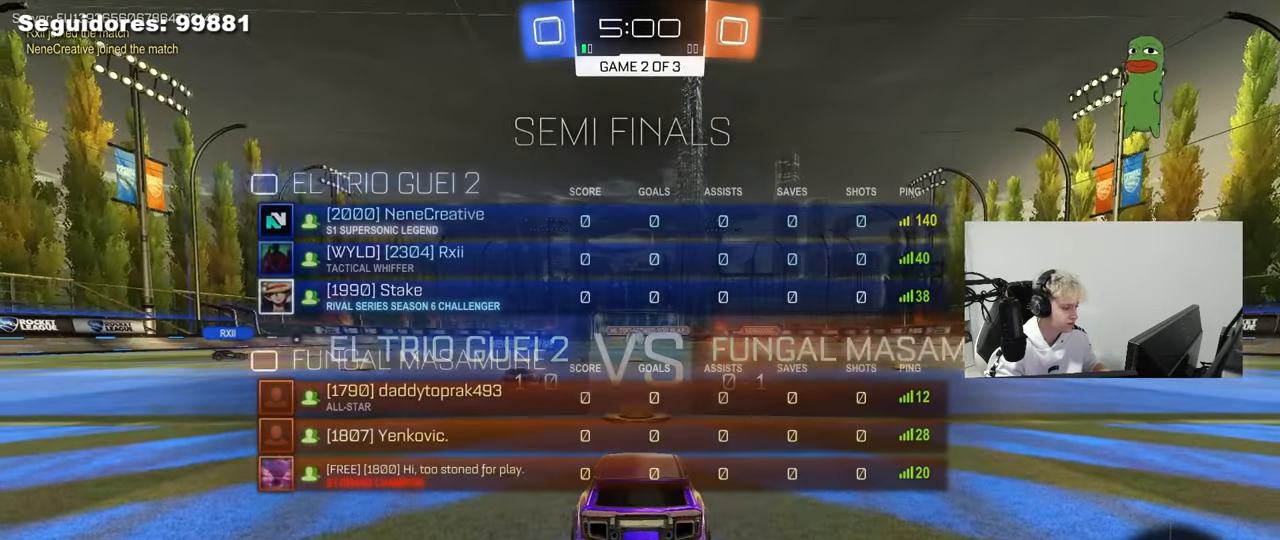
{"keys": ["a", "w"], "mouse": ["left"], "mouse_move": "still", "events": [[83, "mouse_left", "down"], [133, "w", "down"], [267, "tab", "up"], [500, "a", "down"]]}
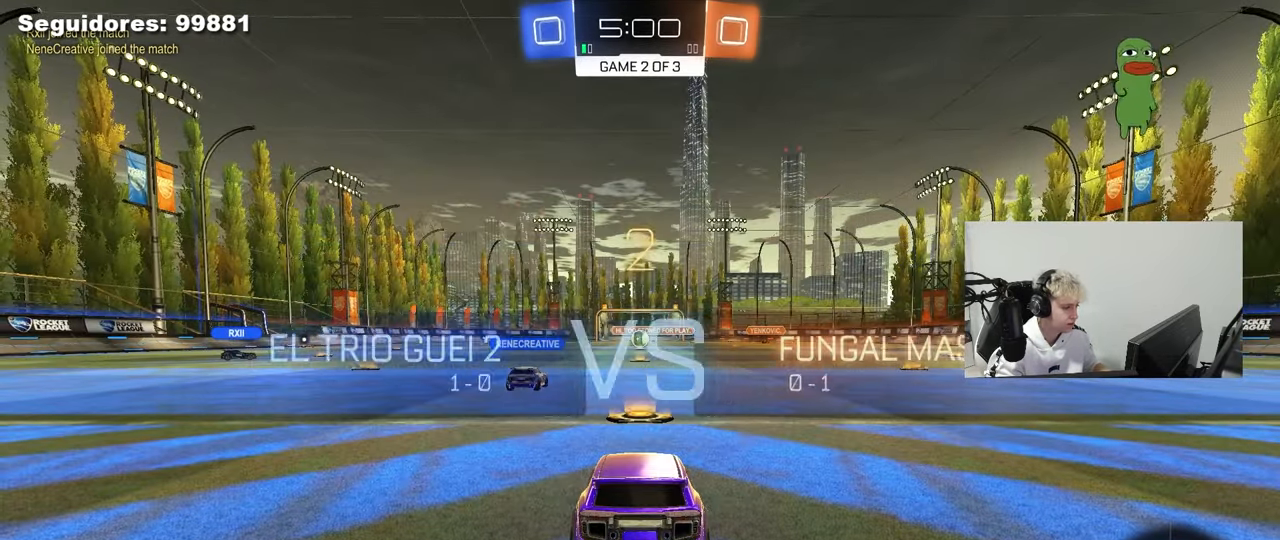
{"keys": ["a", "w"], "mouse": ["left"], "mouse_move": "left", "events": [[50, "space", "down"], [233, "space", "up"]]}
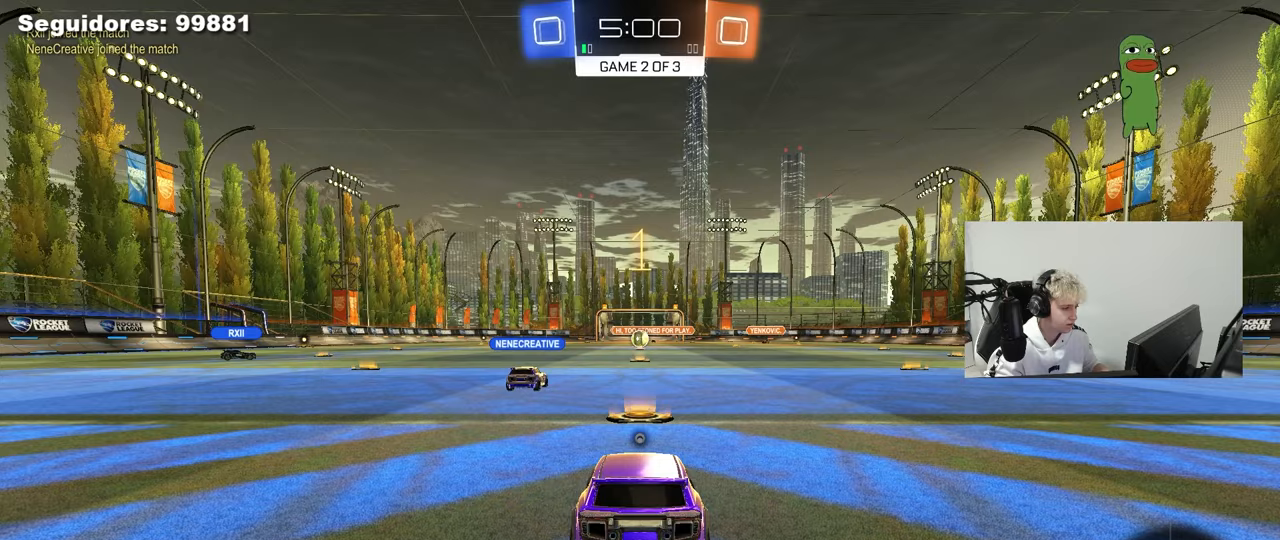
{"keys": ["a", "w"], "mouse": ["left"], "mouse_move": "still", "events": [[250, "space", "down"], [400, "space", "up"]]}
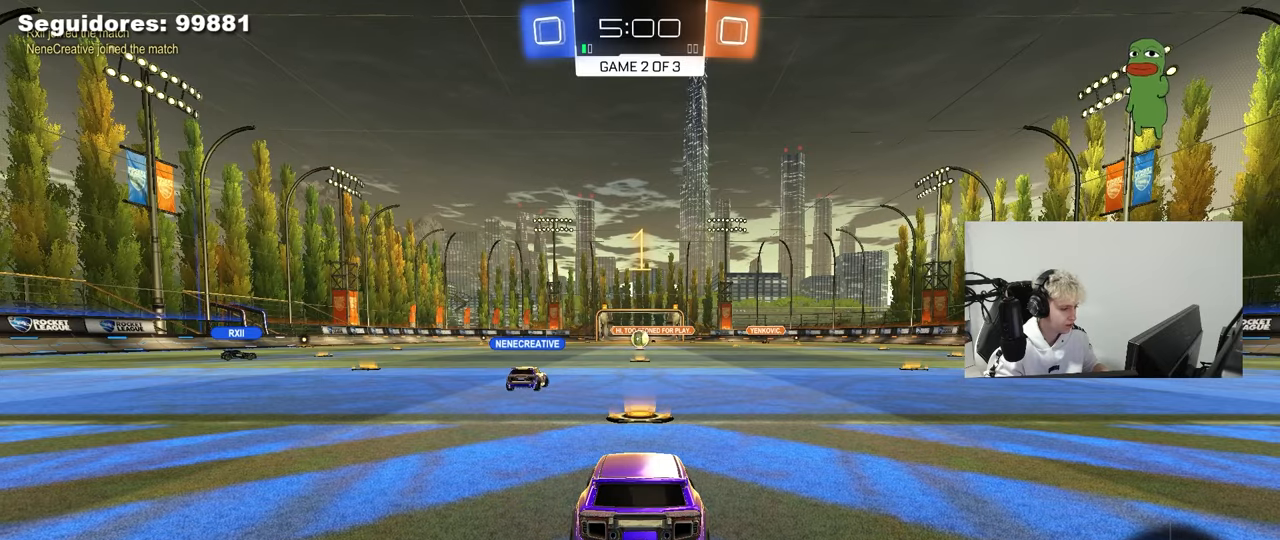
{"keys": ["a", "w"], "mouse": ["left"], "mouse_move": "still", "events": []}
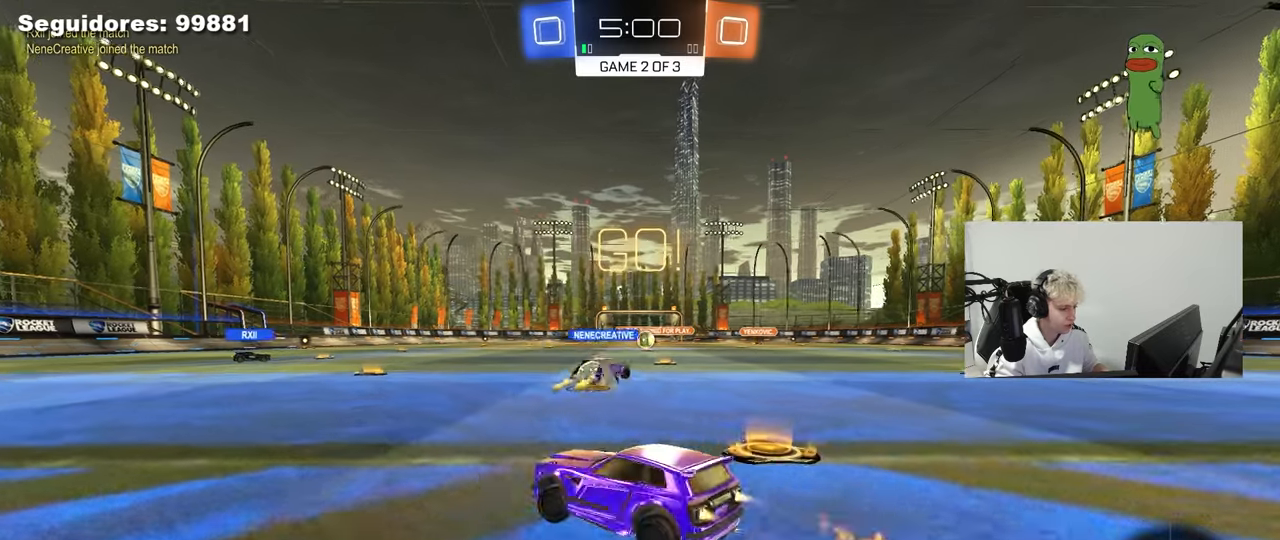
{"keys": ["a", "s", "shift", "space"], "mouse": ["left"], "mouse_move": "right", "events": [[100, "a", "up"], [100, "mouse_right", "down"], [150, "a", "down"], [200, "mouse_right", "up"], [200, "shift", "down"], [233, "mouse_right", "down"], [283, "s", "down"], [283, "w", "up"], [383, "mouse_right", "up"], [483, "space", "down"]]}
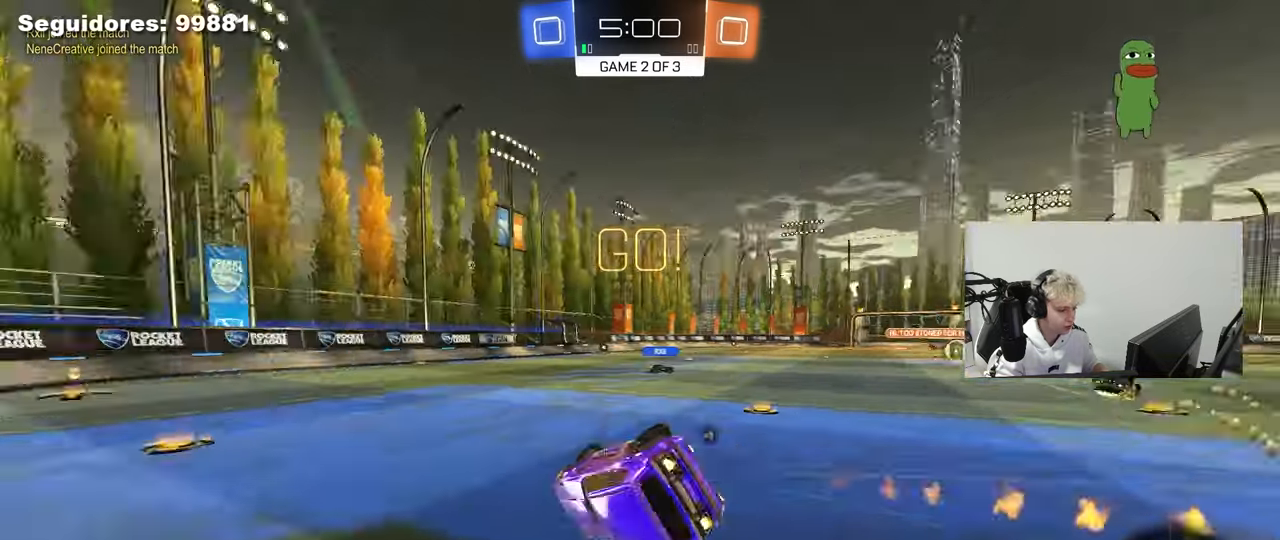
{"keys": ["a", "s", "shift"], "mouse": ["left"], "mouse_move": "still", "events": [[117, "mouse_left", "up"], [167, "space", "up"], [217, "s", "up"], [300, "mouse_left", "down"], [300, "s", "down"]]}
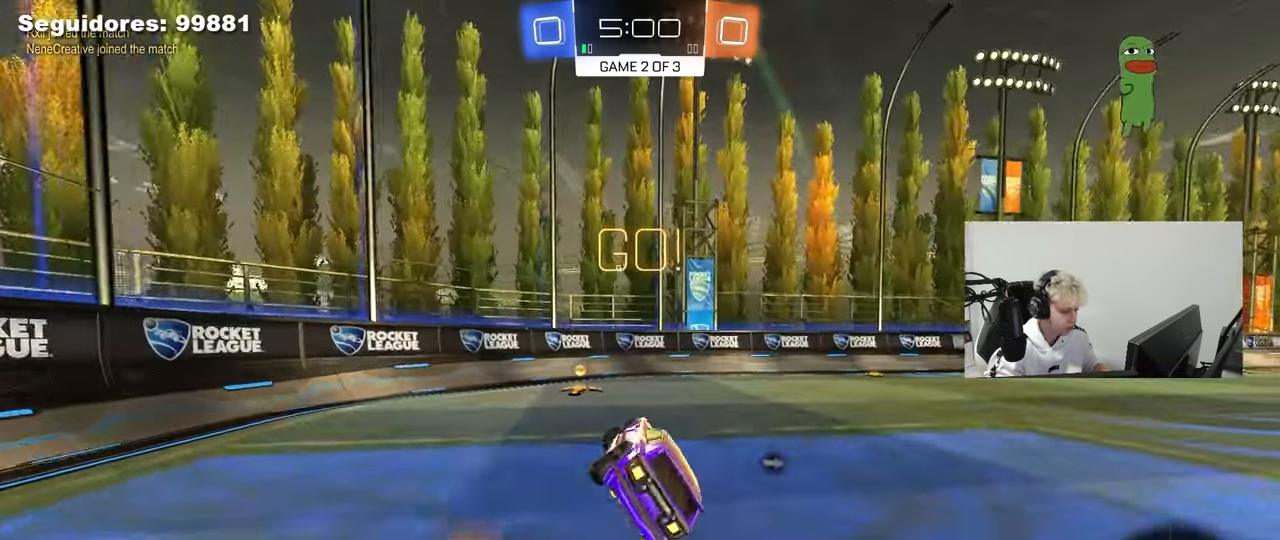
{"keys": ["d", "shift", "w"], "mouse": [], "mouse_move": "still", "events": [[33, "s", "up"], [33, "shift", "up"], [133, "a", "up"], [183, "space", "down"], [217, "a", "down"], [267, "space", "up"], [267, "w", "down"], [367, "a", "up"], [367, "mouse_left", "up"], [417, "d", "down"], [450, "shift", "down"]]}
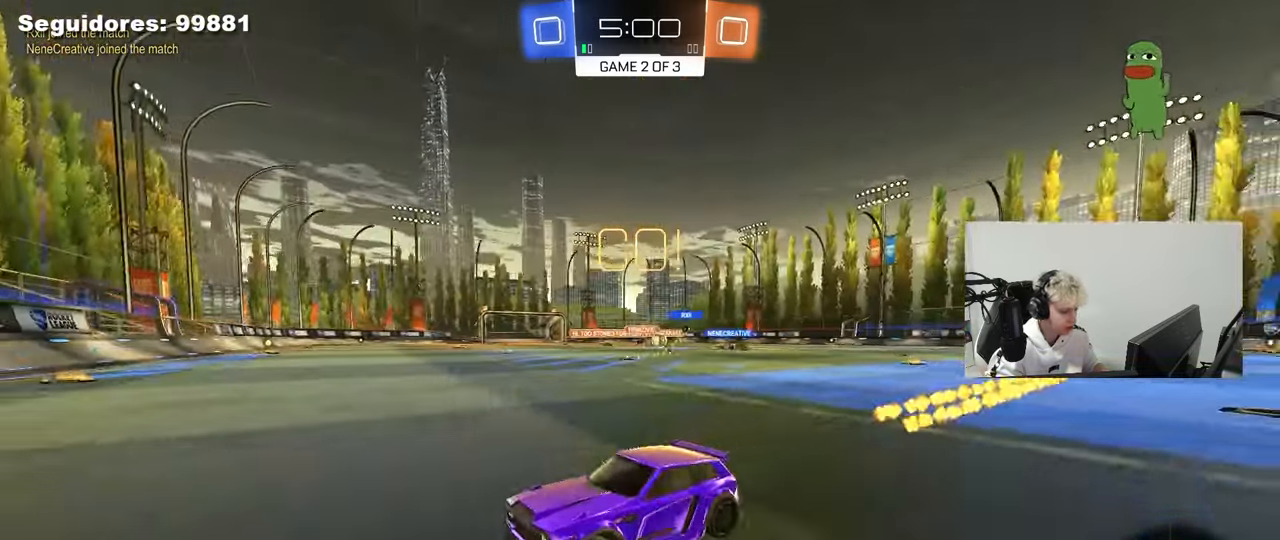
{"keys": ["d", "shift", "w"], "mouse": [], "mouse_move": "still", "events": [[100, "shift", "up"], [467, "shift", "down"]]}
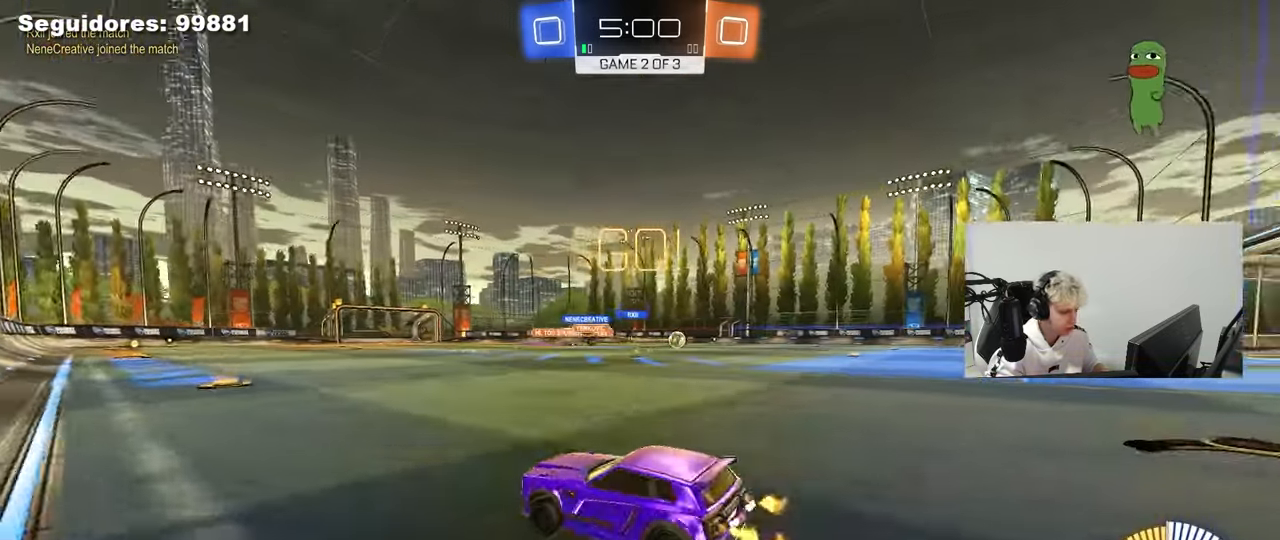
{"keys": ["d", "w"], "mouse": ["left"], "mouse_move": "still", "events": [[67, "shift", "up"], [200, "mouse_left", "down"]]}
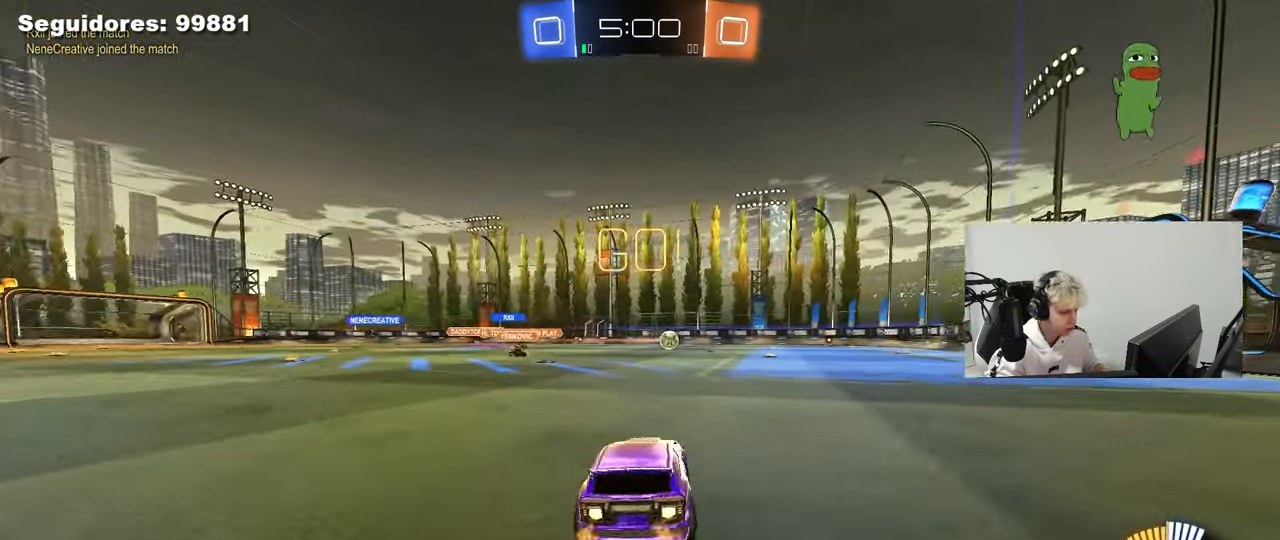
{"keys": ["d", "s", "shift"], "mouse": [], "mouse_move": "up", "events": [[133, "mouse_right", "down"], [183, "shift", "down"], [217, "mouse_right", "up"], [267, "mouse_right", "down"], [267, "w", "up"], [317, "s", "down"], [467, "mouse_right", "up"], [500, "mouse_left", "up"]]}
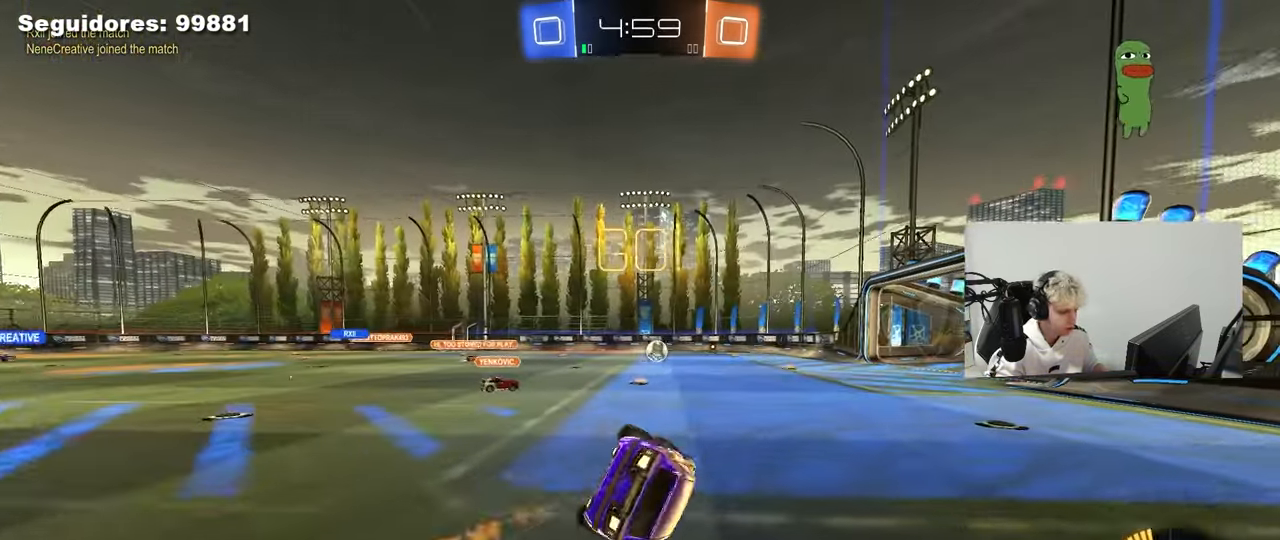
{"keys": ["d", "s", "shift"], "mouse": [], "mouse_move": "still", "events": [[200, "s", "up"], [283, "s", "down"]]}
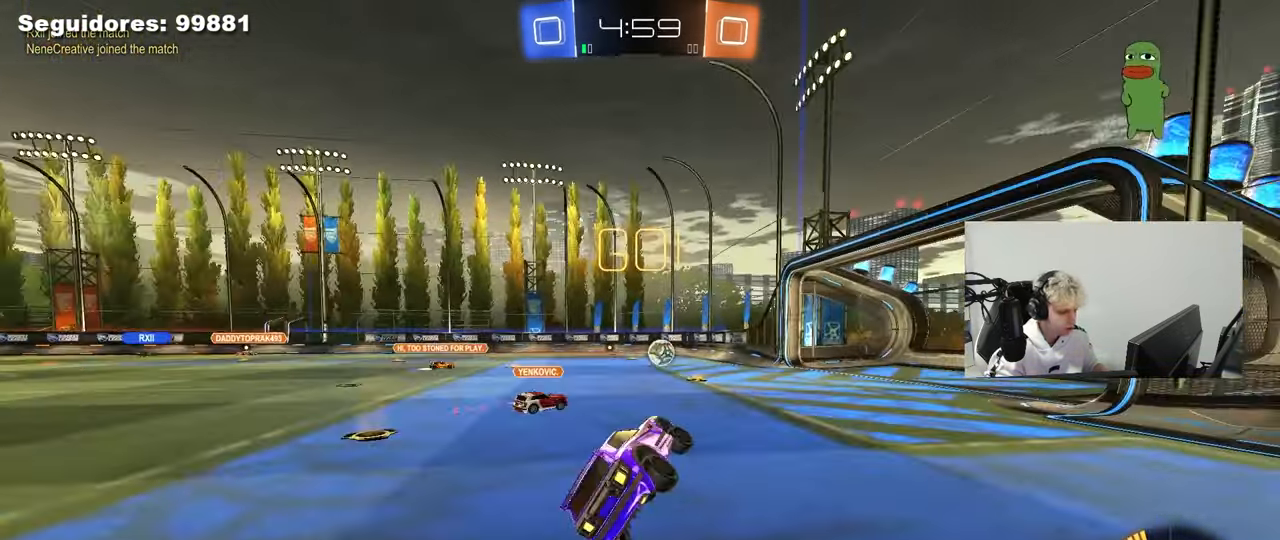
{"keys": ["d", "s"], "mouse": ["right"], "mouse_move": "still", "events": [[17, "shift", "up"], [67, "s", "up"], [117, "d", "up"], [433, "d", "down"], [483, "mouse_right", "down"], [483, "s", "down"]]}
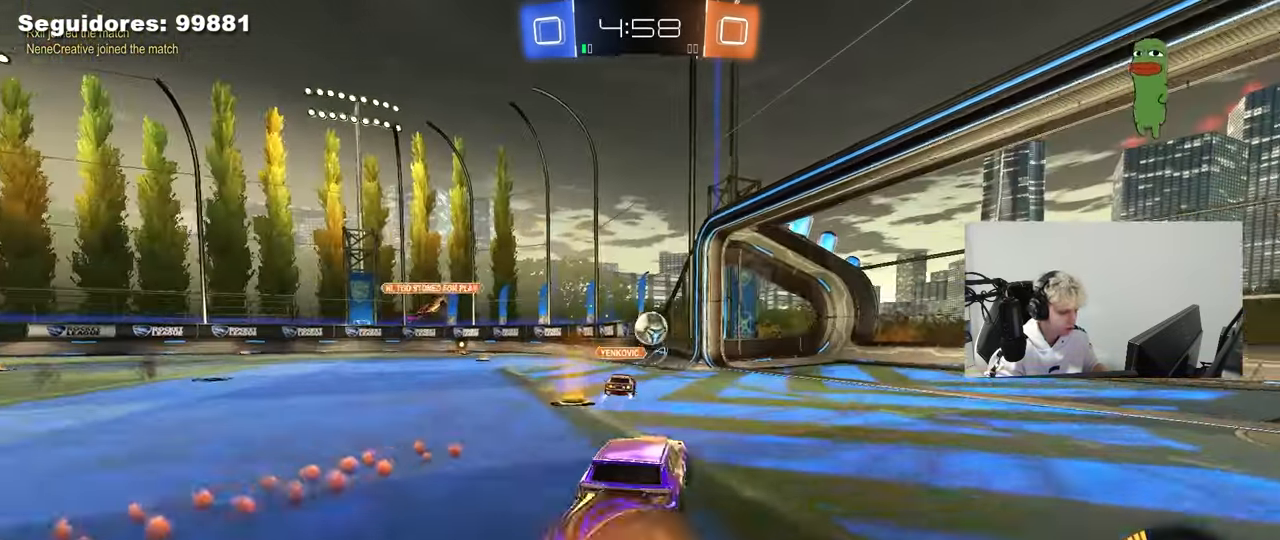
{"keys": [], "mouse": ["left"], "mouse_move": "still", "events": [[33, "a", "down"], [83, "d", "up"], [83, "shift", "down"], [183, "shift", "up"], [217, "a", "up"], [217, "s", "up"], [267, "mouse_left", "down"], [317, "s", "down"], [367, "a", "down"], [367, "d", "down"], [417, "s", "up"], [467, "d", "up"], [500, "a", "up"], [500, "mouse_right", "up"]]}
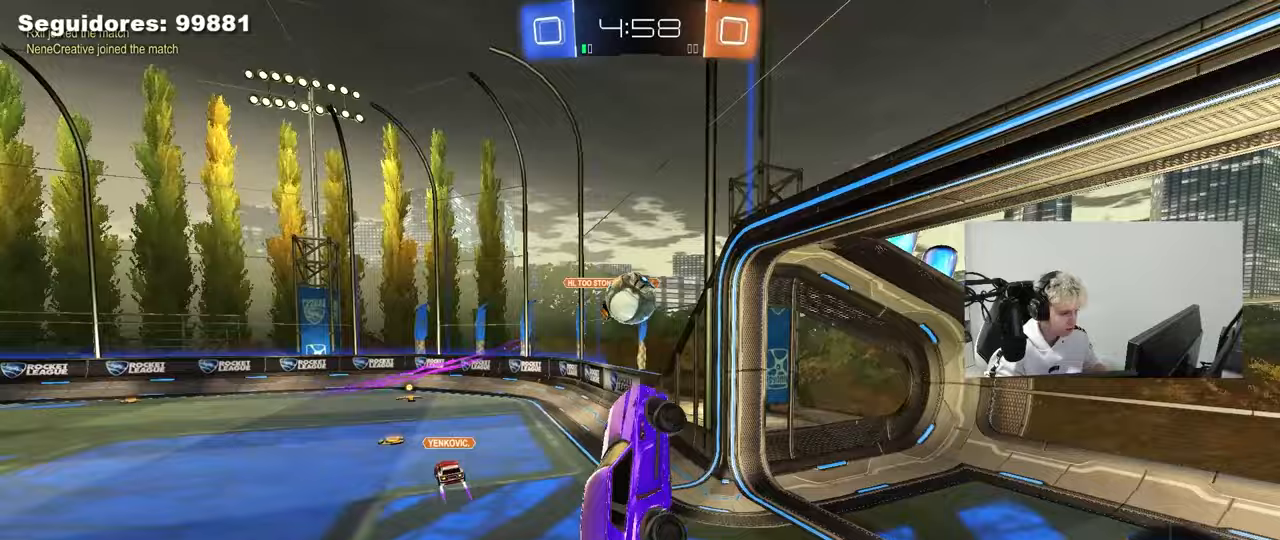
{"keys": [], "mouse": ["left"], "mouse_move": "still", "events": [[100, "a", "down"], [150, "w", "down"], [283, "a", "up"], [283, "w", "up"]]}
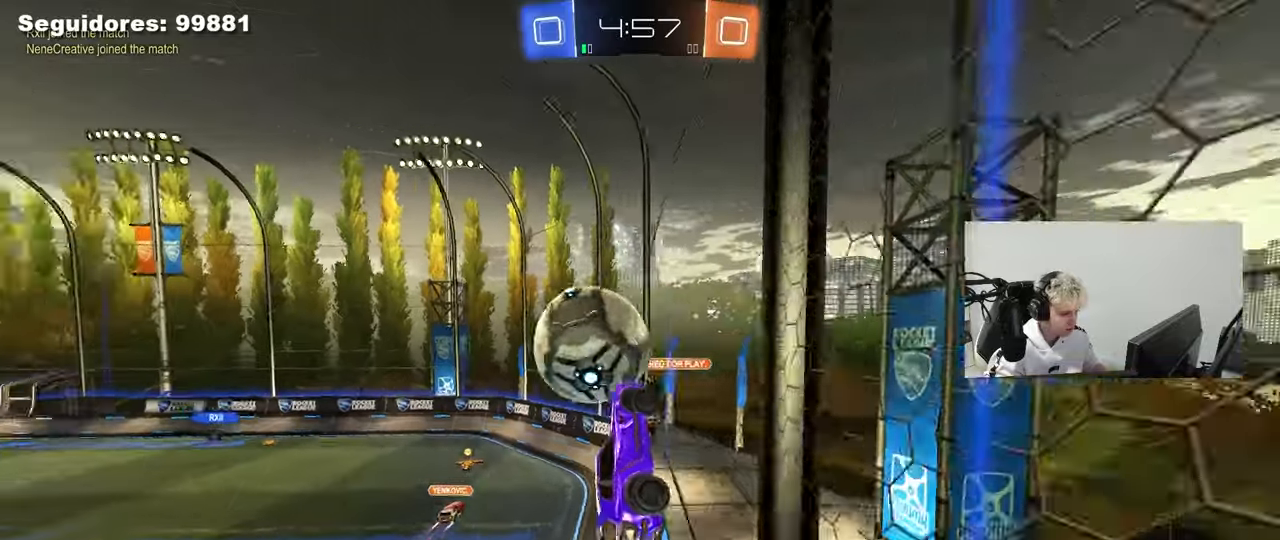
{"keys": ["d", "w"], "mouse": [], "mouse_move": "still", "events": [[17, "a", "down"], [67, "w", "down"], [200, "mouse_left", "up"], [200, "shift", "down"], [350, "shift", "up"], [483, "a", "up"], [483, "d", "down"]]}
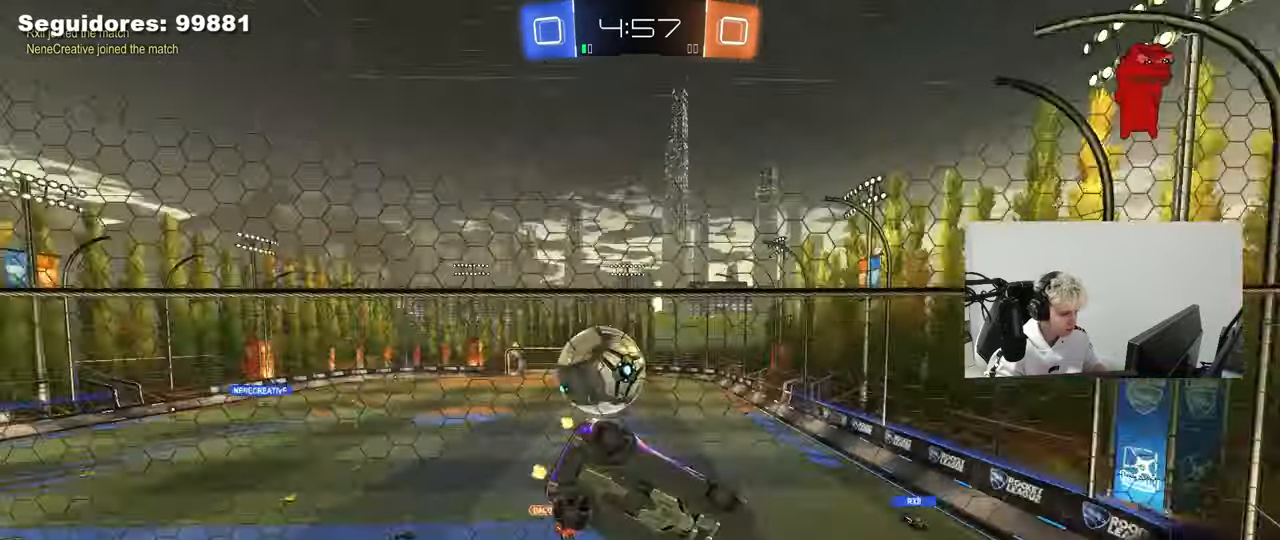
{"keys": ["w"], "mouse": [], "mouse_move": "still", "events": [[183, "mouse_left", "down"], [233, "d", "up"], [367, "mouse_left", "up"]]}
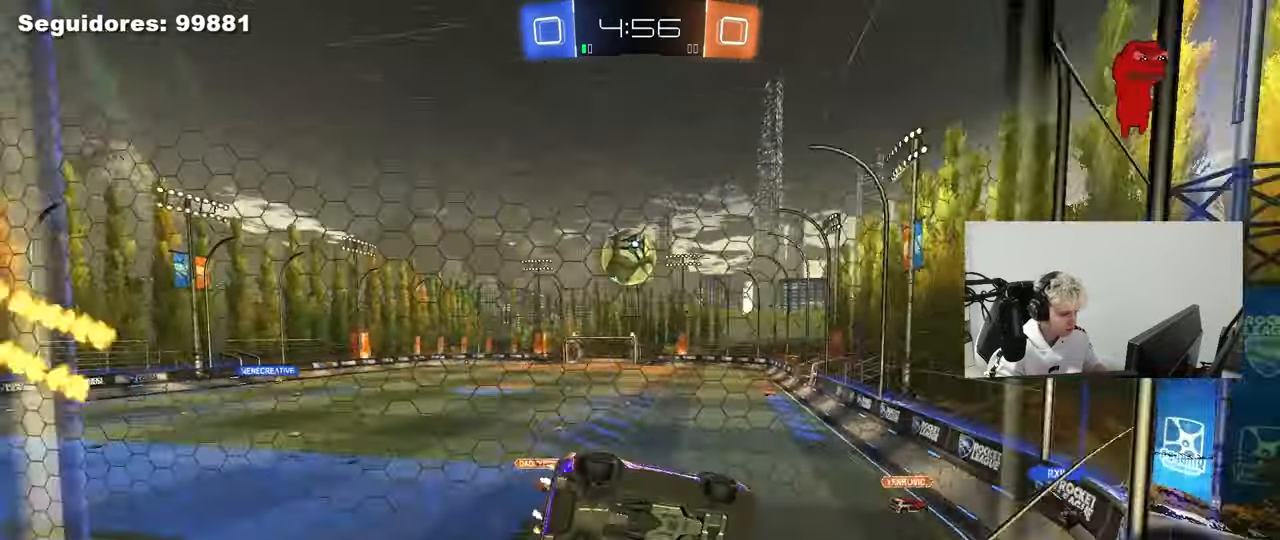
{"keys": ["w"], "mouse": ["left"], "mouse_move": "still", "events": [[283, "mouse_left", "down"], [333, "a", "down"], [433, "a", "up"]]}
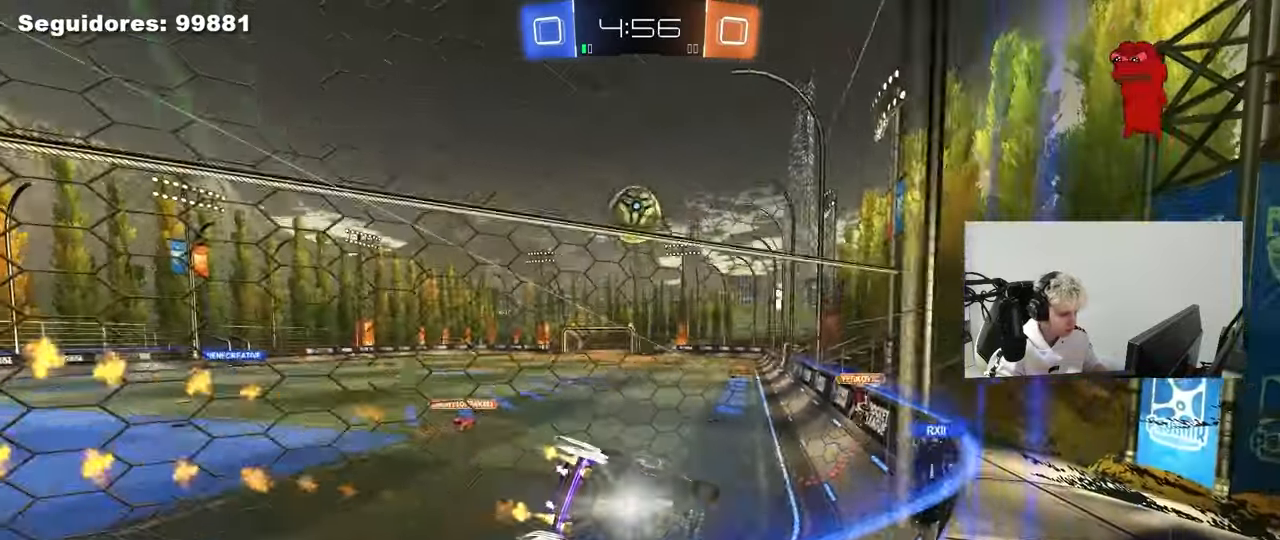
{"keys": ["w"], "mouse": [], "mouse_move": "still", "events": [[67, "mouse_left", "up"], [217, "a", "down"], [350, "a", "up"]]}
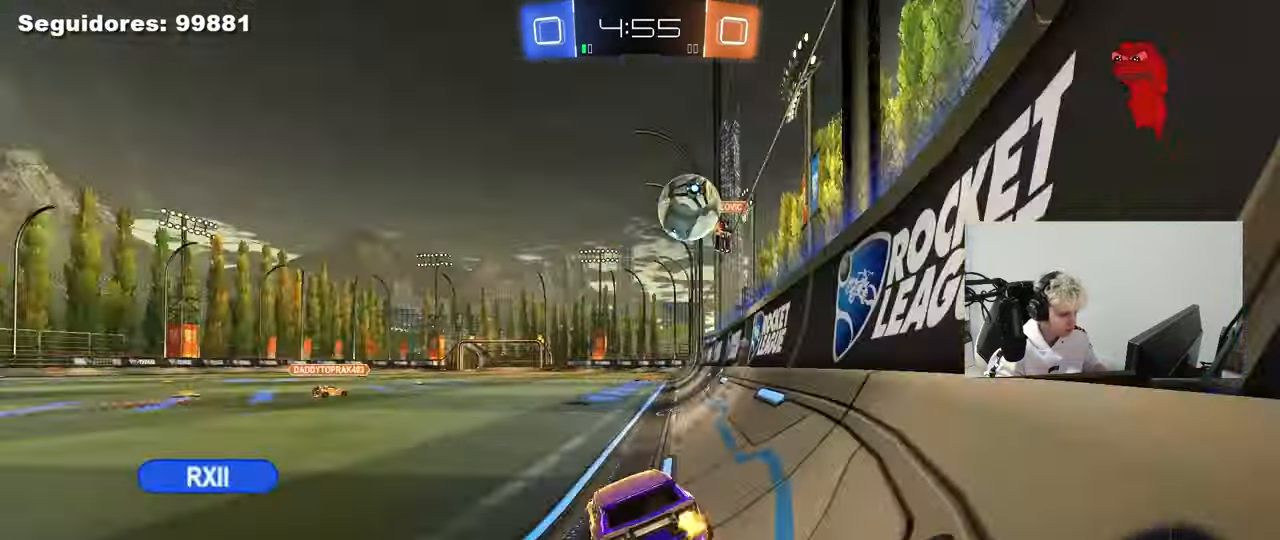
{"keys": ["a", "s"], "mouse": [], "mouse_move": "still", "events": [[83, "d", "down"], [183, "d", "up"], [217, "a", "down"], [267, "a", "up"], [367, "a", "down"], [417, "s", "down"], [417, "w", "up"]]}
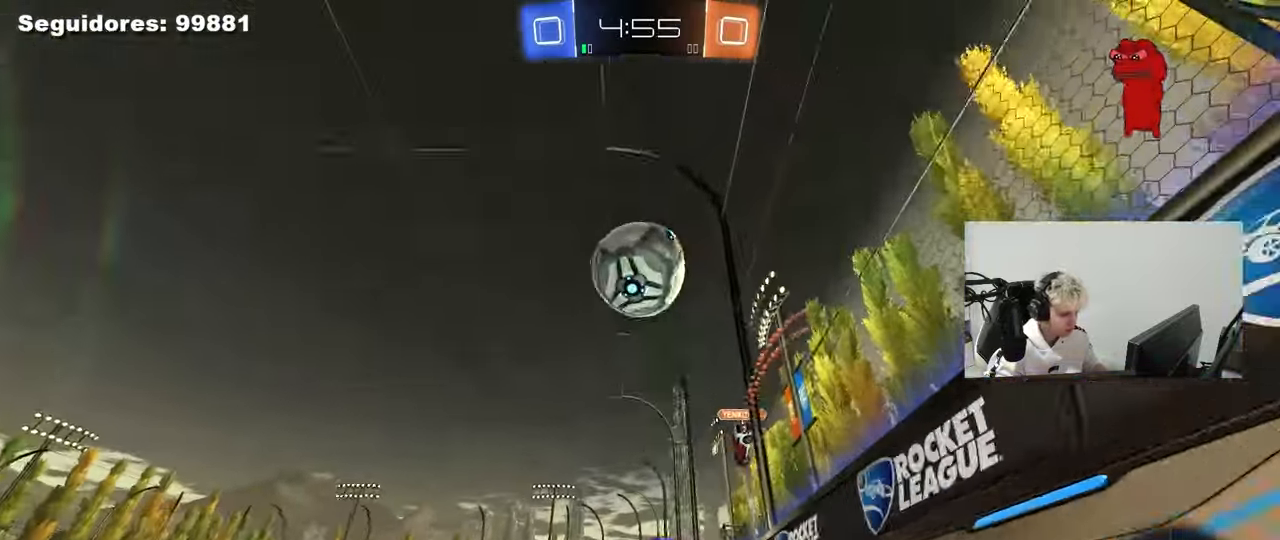
{"keys": ["d"], "mouse": ["left"], "mouse_move": "still", "events": [[100, "mouse_right", "down"], [150, "a", "up"], [150, "d", "down"], [283, "shift", "down"], [383, "mouse_left", "down"], [433, "mouse_right", "up"], [433, "shift", "up"], [483, "s", "up"]]}